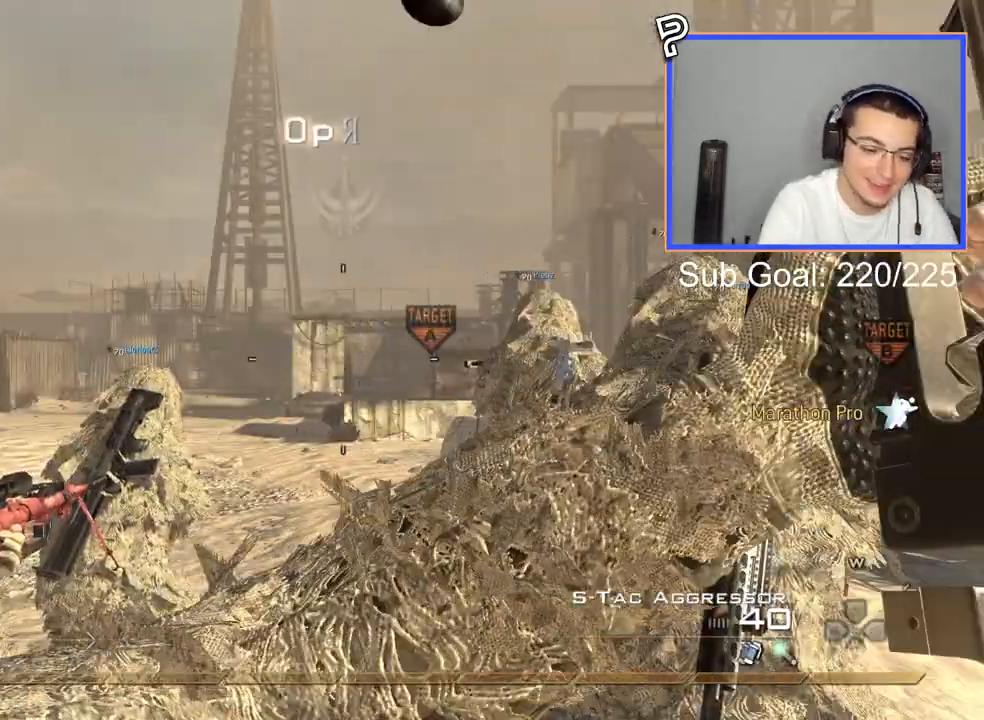
Gameplay with a controller (PlayStation layout); each line is a JSON object with the inputs held at the frame after it. "events" lists button and stick changes between this image and that frame as [ms after this image, input, new state], when the widget could be followed in between.
{"buttons": [], "left_stick": "up", "right_stick": "center", "events": [[50, "left_stick", "up"]]}
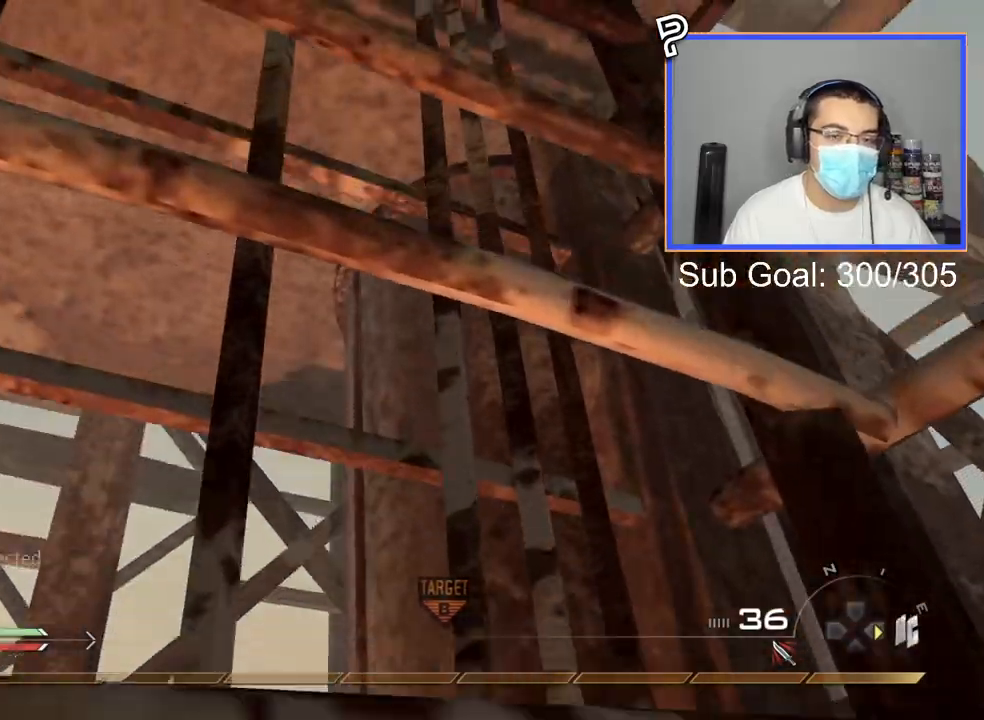
{"buttons": [], "left_stick": "up", "right_stick": "center", "events": [[451, "right_stick", "left"], [501, "right_stick", "center"]]}
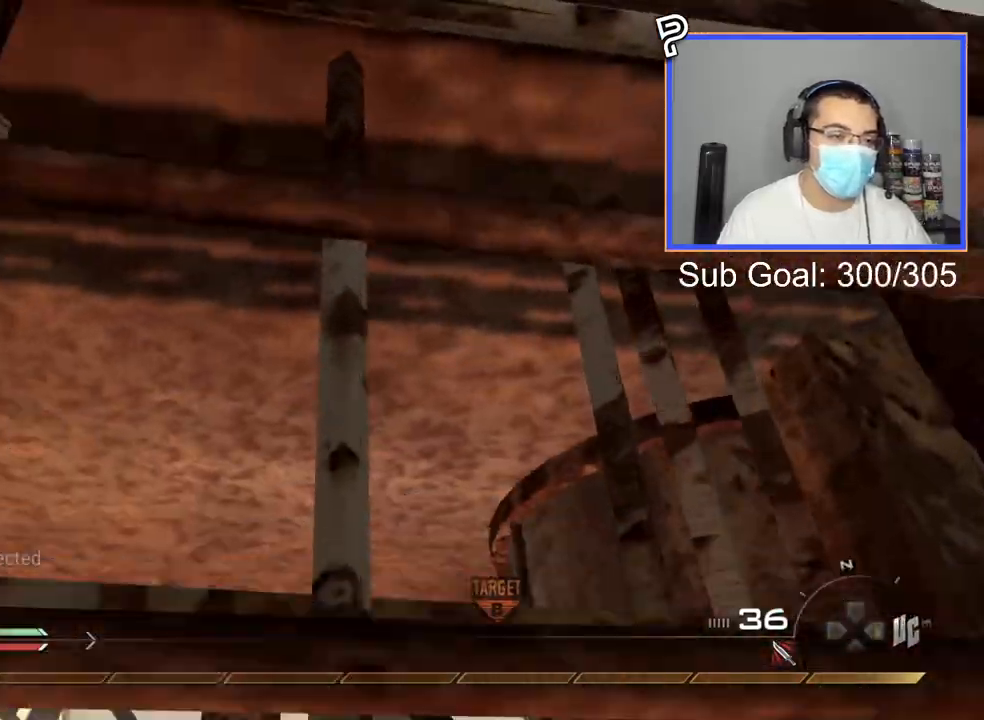
{"buttons": [], "left_stick": "up", "right_stick": "down", "events": [[467, "right_stick", "down"]]}
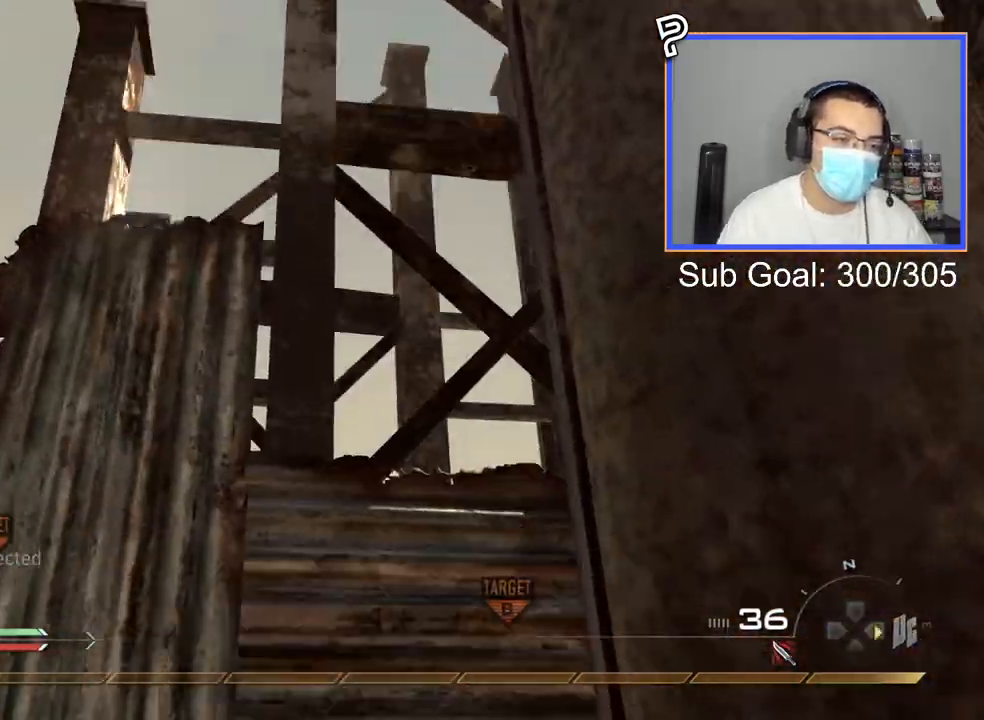
{"buttons": [], "left_stick": "up", "right_stick": "down-left", "events": [[50, "CROSS", "down"], [50, "right_stick", "center"], [200, "CROSS", "up"], [267, "TRIANGLE", "down"], [367, "TRIANGLE", "up"], [467, "right_stick", "down-left"]]}
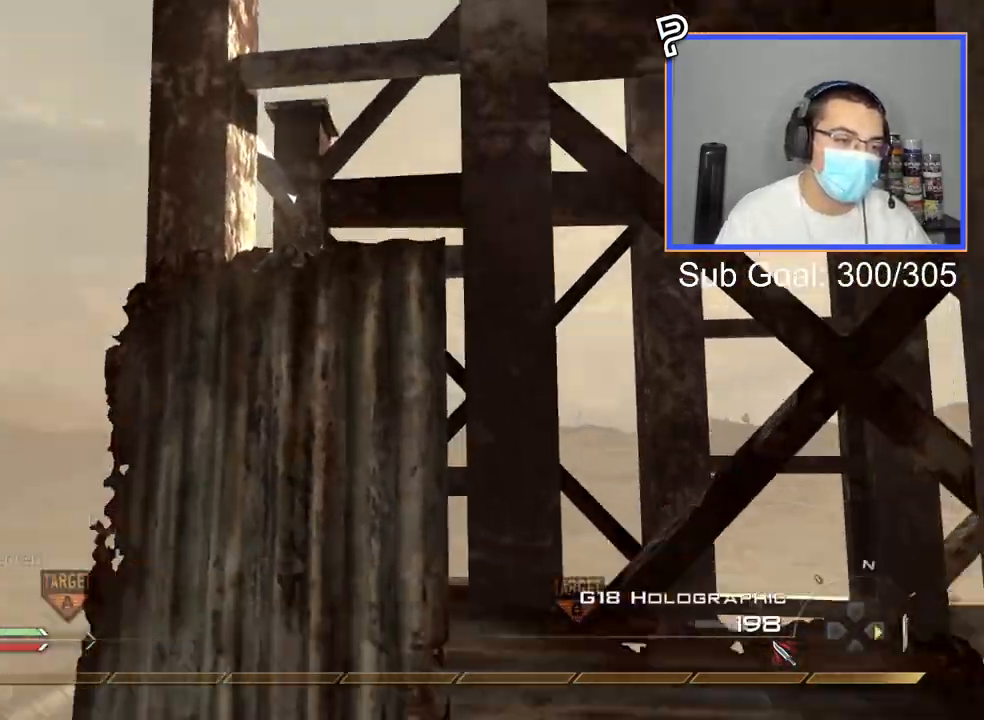
{"buttons": [], "left_stick": "up", "right_stick": "center", "events": [[183, "right_stick", "center"], [383, "right_stick", "left"], [417, "DPAD_RIGHT", "down"], [483, "DPAD_RIGHT", "up"], [500, "right_stick", "center"]]}
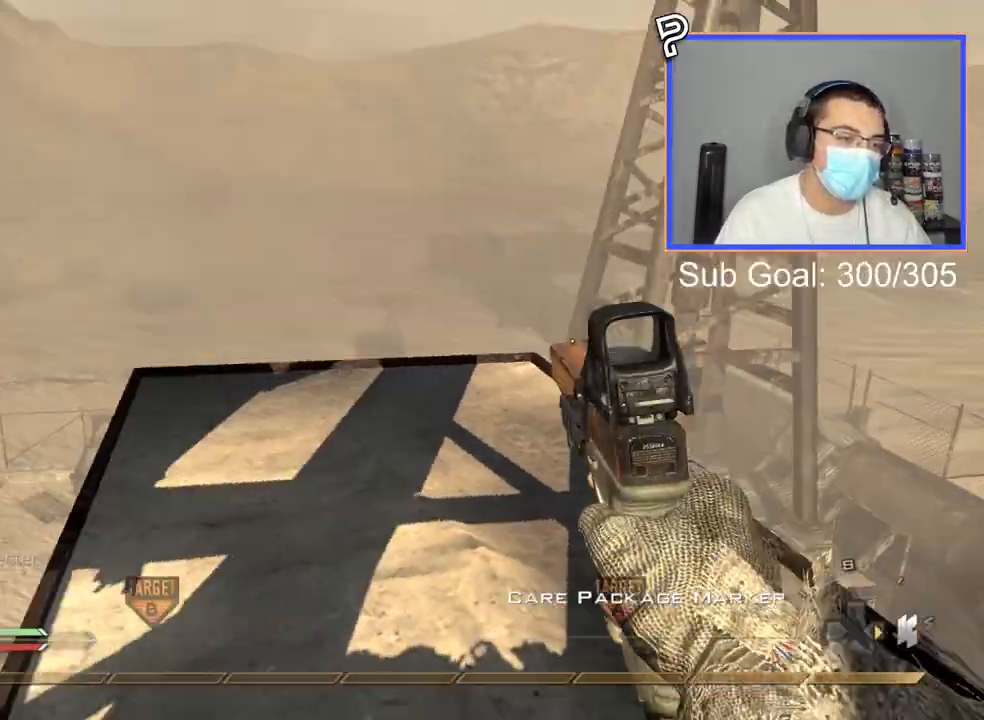
{"buttons": [], "left_stick": "up-right", "right_stick": "center", "events": [[150, "left_stick", "up-right"], [217, "right_stick", "down-left"], [400, "CIRCLE", "down"], [434, "right_stick", "center"], [501, "CIRCLE", "up"]]}
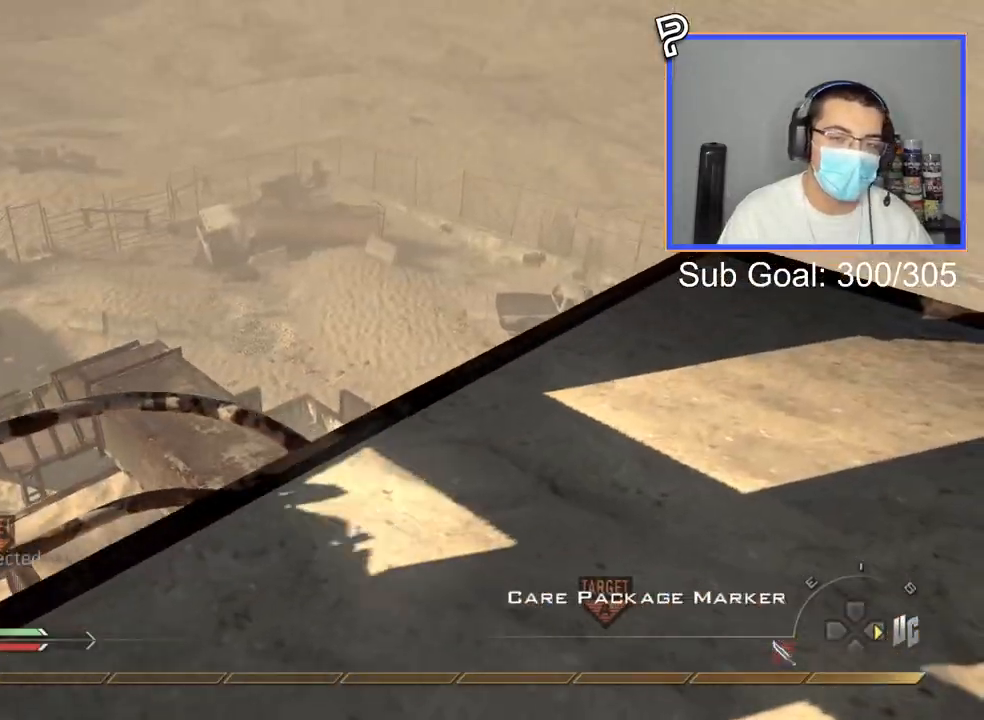
{"buttons": [], "left_stick": "center", "right_stick": "left", "events": [[66, "CROSS", "down"], [166, "CROSS", "up"], [267, "TRIANGLE", "down"], [267, "left_stick", "center"], [333, "TRIANGLE", "up"], [467, "right_stick", "left"]]}
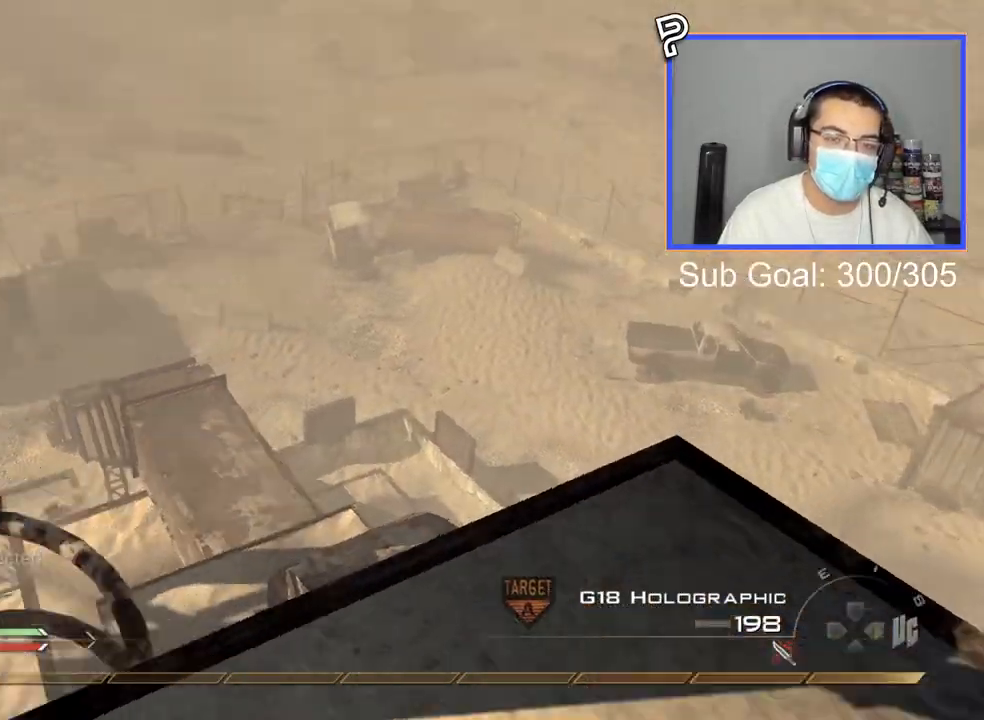
{"buttons": [], "left_stick": "center", "right_stick": "center", "events": [[17, "left_stick", "up-right"], [67, "right_stick", "center"], [234, "left_stick", "center"], [400, "TRIANGLE", "down"], [484, "TRIANGLE", "up"]]}
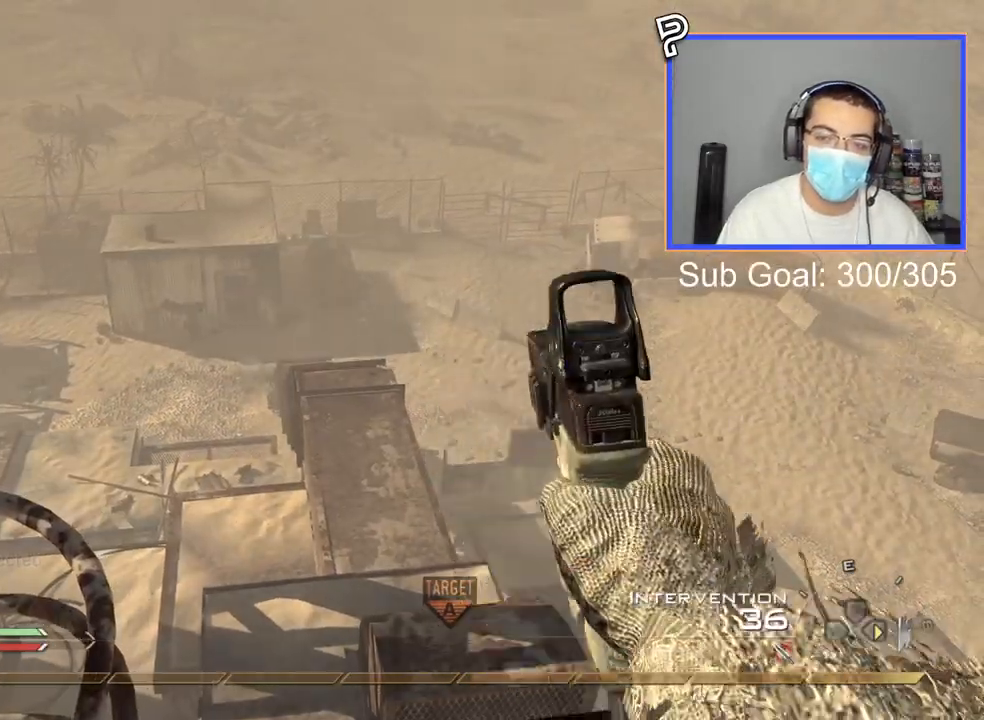
{"buttons": ["L2"], "left_stick": "center", "right_stick": "center", "events": [[33, "L2", "down"], [33, "left_stick", "up-right"], [50, "TRIANGLE", "down"], [116, "TRIANGLE", "up"], [233, "left_stick", "center"]]}
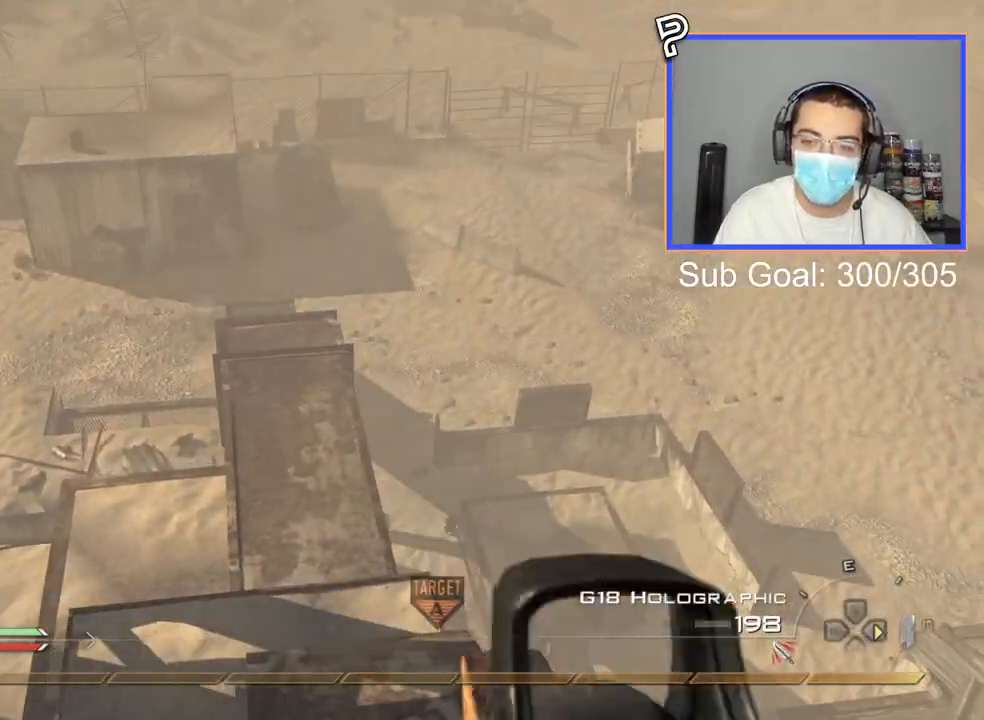
{"buttons": ["L2"], "left_stick": "center", "right_stick": "center", "events": []}
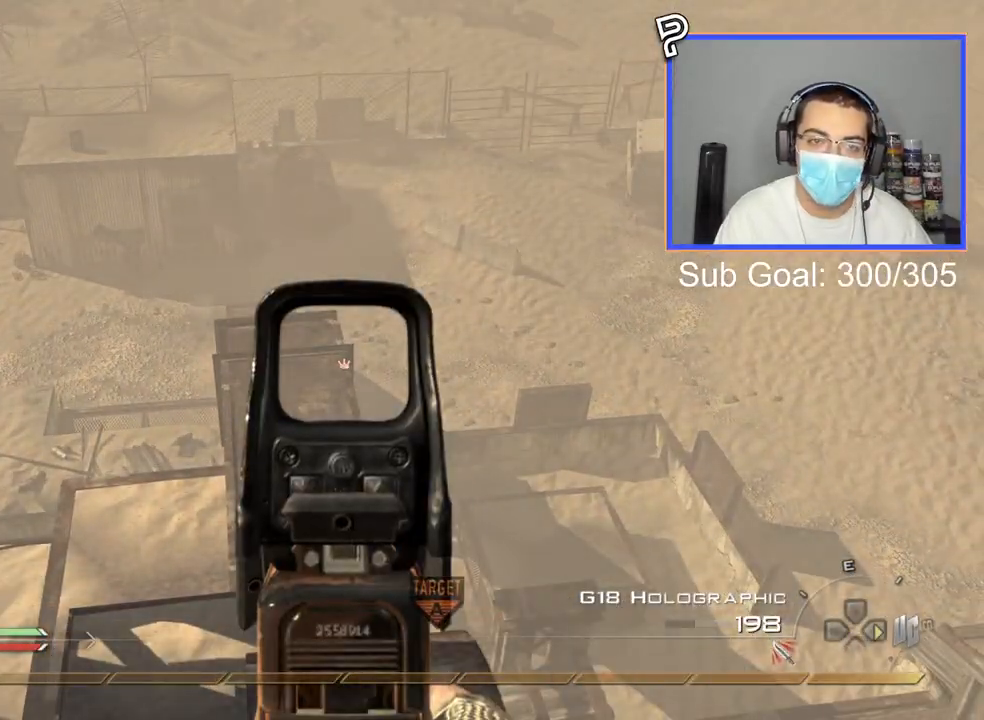
{"buttons": ["L2"], "left_stick": "center", "right_stick": "center", "events": []}
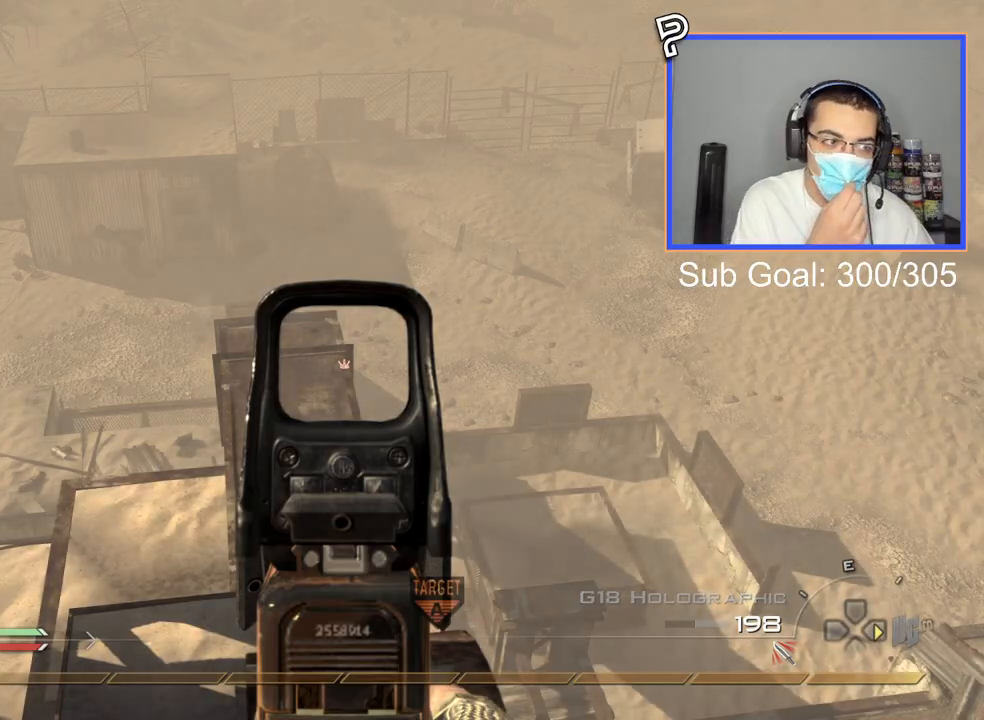
{"buttons": ["L2"], "left_stick": "center", "right_stick": "center", "events": []}
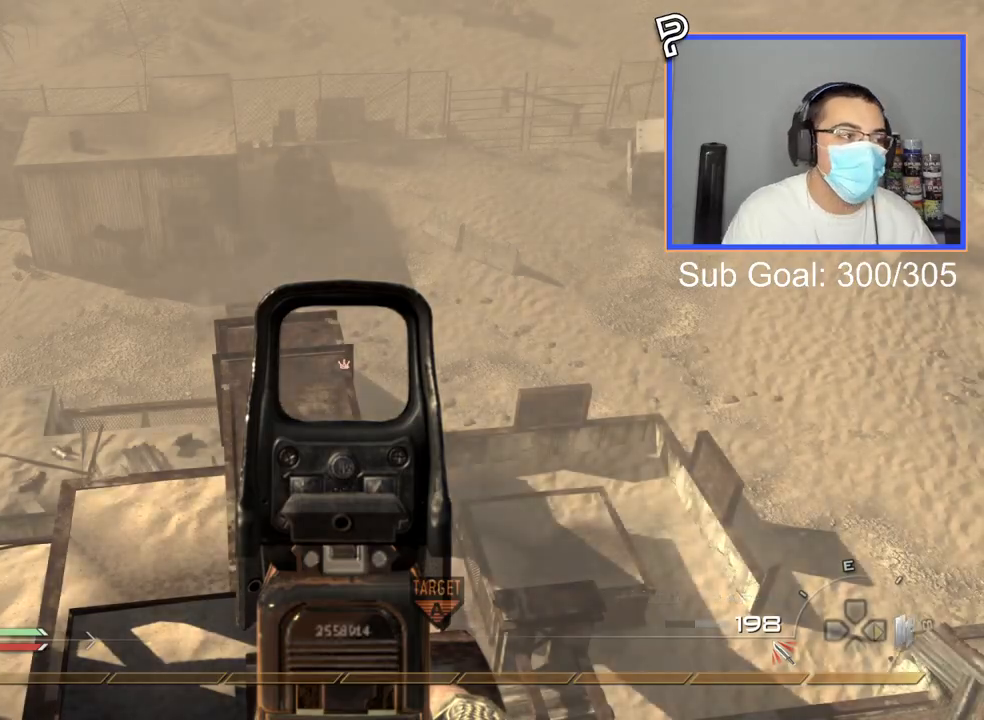
{"buttons": ["L2"], "left_stick": "right", "right_stick": "center", "events": [[450, "left_stick", "right"]]}
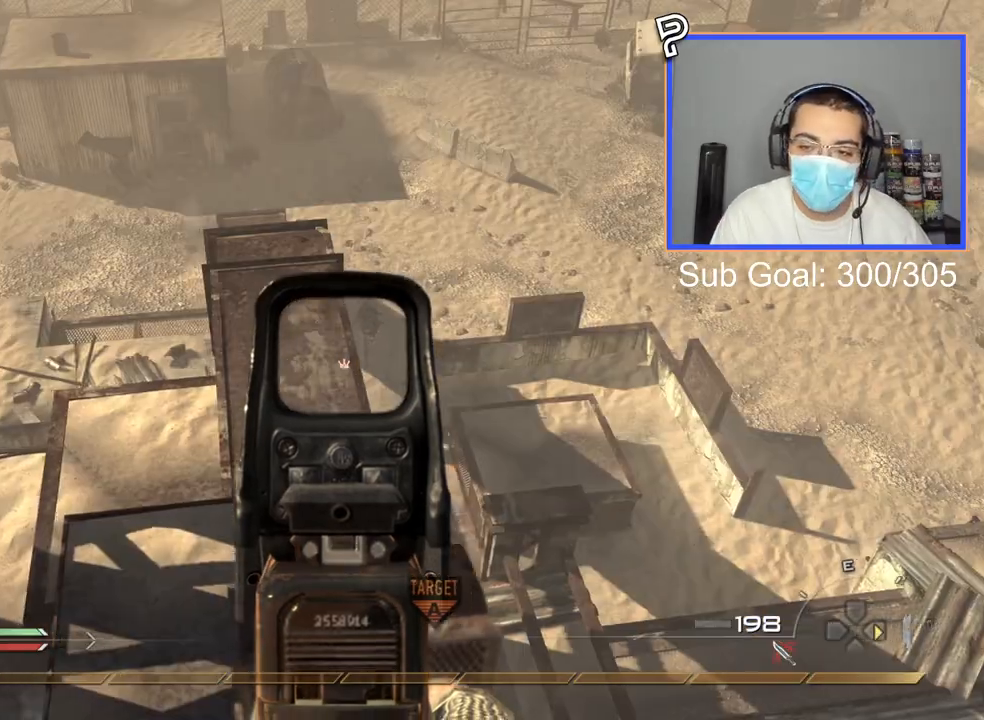
{"buttons": ["L2", "R2"], "left_stick": "down-left", "right_stick": "center", "events": [[84, "left_stick", "center"], [367, "R2", "down"], [434, "left_stick", "down-left"]]}
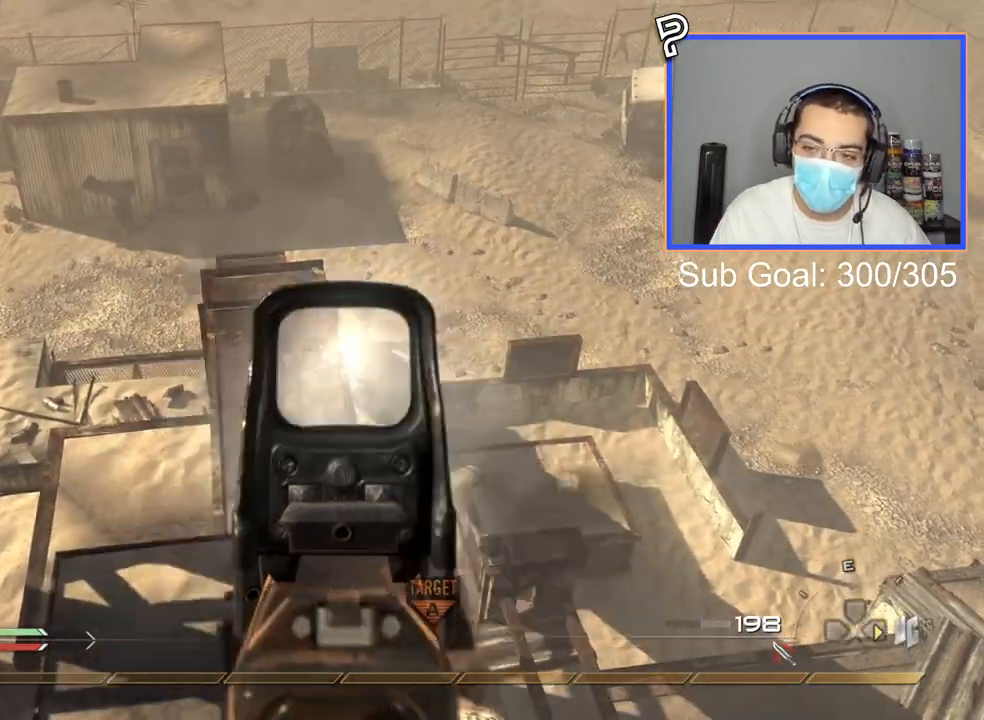
{"buttons": ["DPAD_RIGHT"], "left_stick": "left", "right_stick": "center", "events": [[317, "left_stick", "left"], [417, "R2", "up"], [450, "L2", "up"], [467, "DPAD_RIGHT", "down"]]}
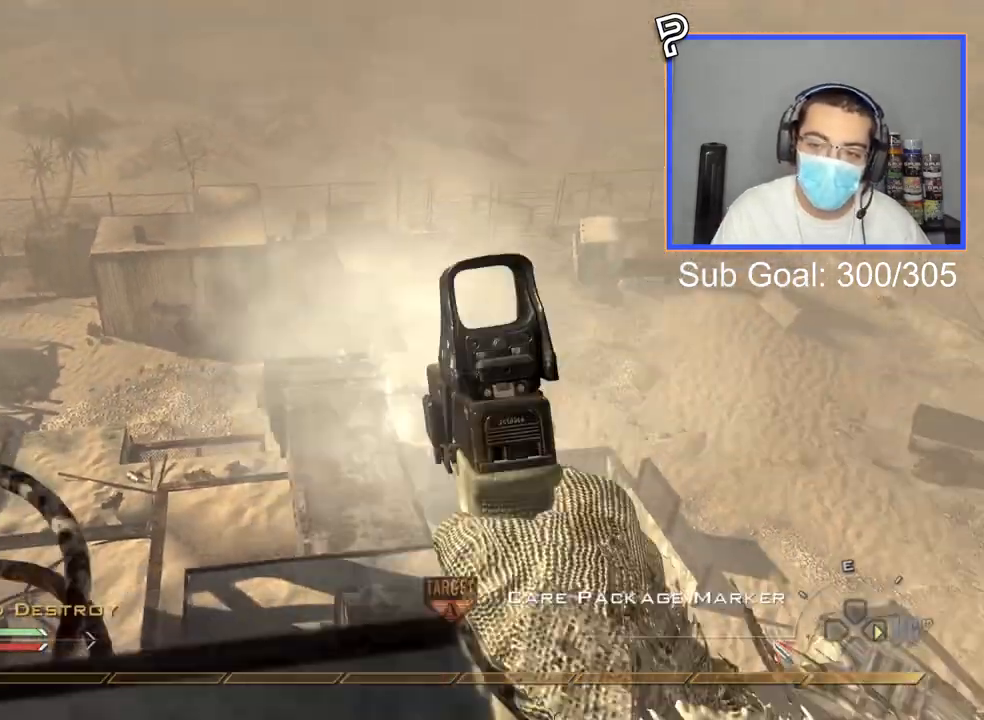
{"buttons": ["CIRCLE"], "left_stick": "down", "right_stick": "up-right", "events": [[17, "left_stick", "center"], [100, "DPAD_RIGHT", "up"], [150, "right_stick", "up-right"], [267, "left_stick", "down-left"], [434, "CIRCLE", "down"], [484, "left_stick", "down"]]}
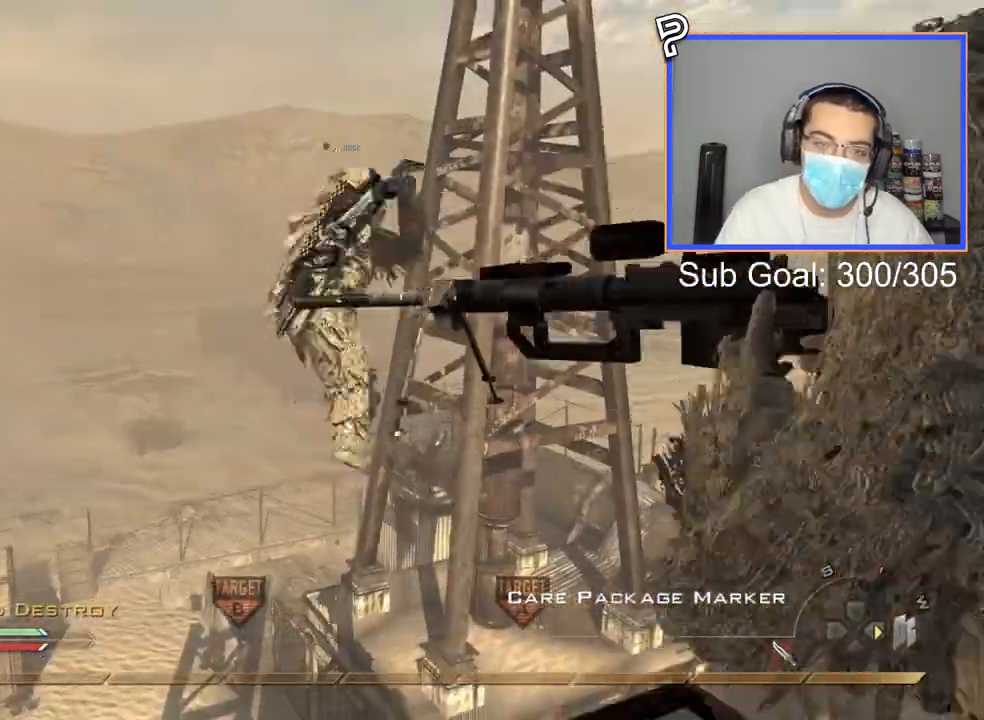
{"buttons": [], "left_stick": "down", "right_stick": "center", "events": [[33, "CIRCLE", "up"], [50, "right_stick", "center"], [100, "CROSS", "down"], [216, "CROSS", "up"]]}
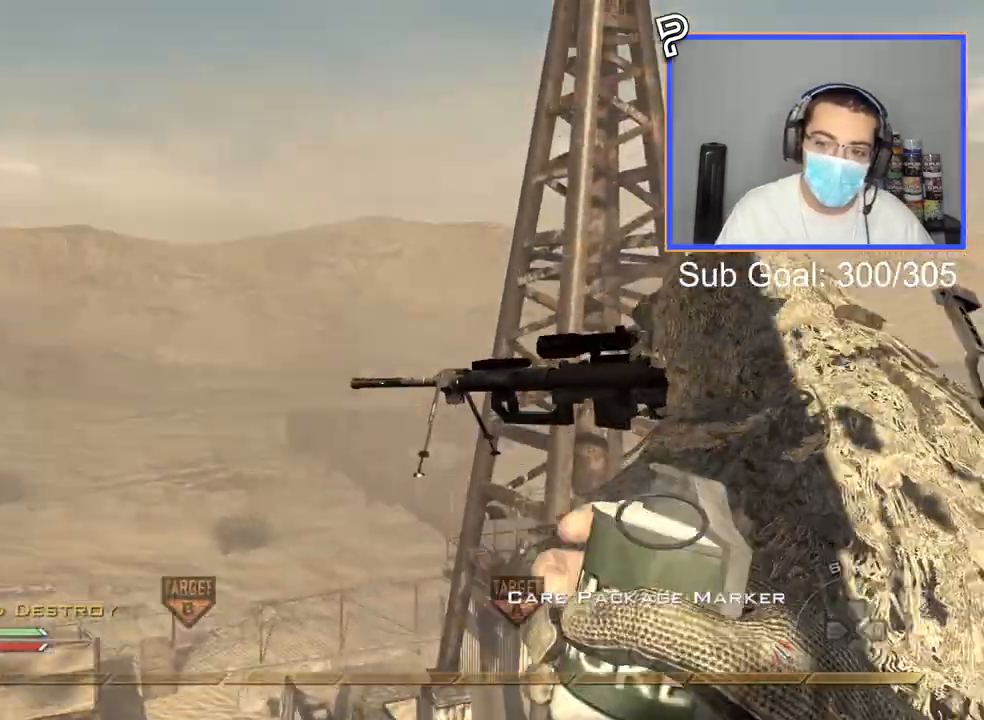
{"buttons": ["L3"], "left_stick": "up", "right_stick": "center", "events": [[17, "left_stick", "right"], [117, "CIRCLE", "down"], [184, "left_stick", "center"], [200, "CIRCLE", "up"], [267, "CROSS", "down"], [334, "CROSS", "up"], [417, "L3", "down"], [417, "left_stick", "up"]]}
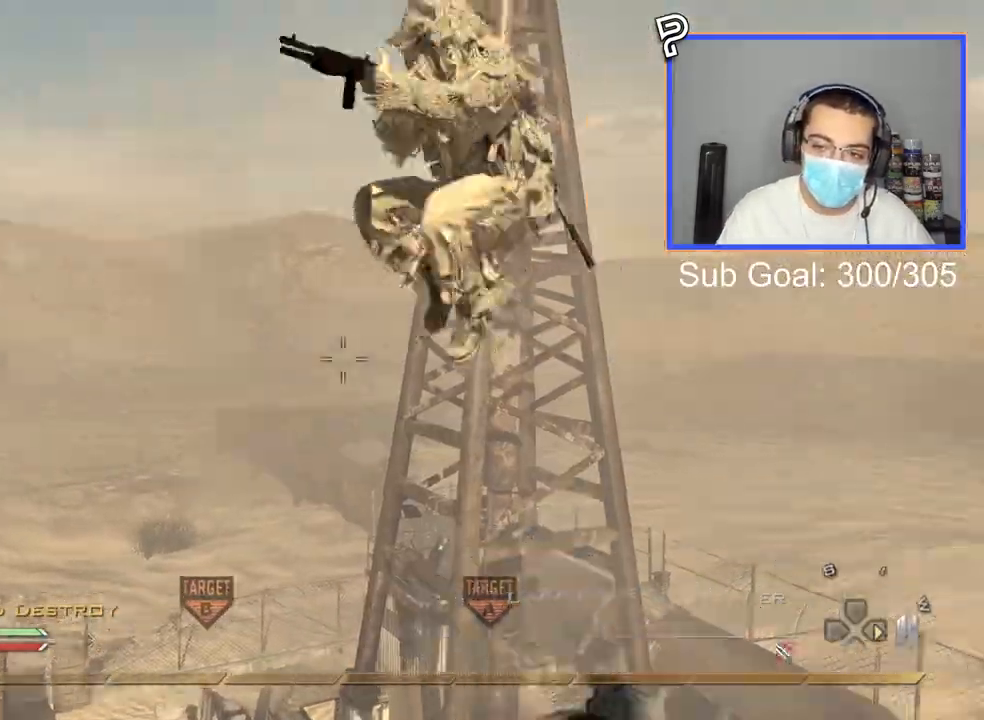
{"buttons": ["CROSS", "L3"], "left_stick": "up", "right_stick": "right"}
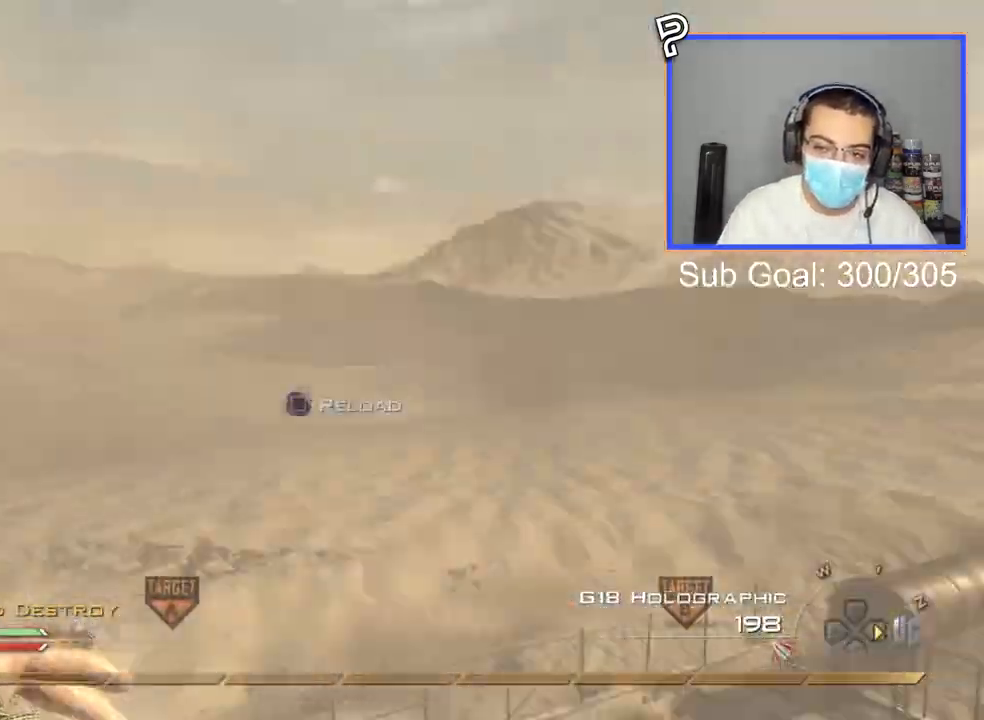
{"buttons": [], "left_stick": "up", "right_stick": "right", "events": [[50, "L3", "up"], [67, "CIRCLE", "down"], [184, "CIRCLE", "up"], [200, "CROSS", "up"]]}
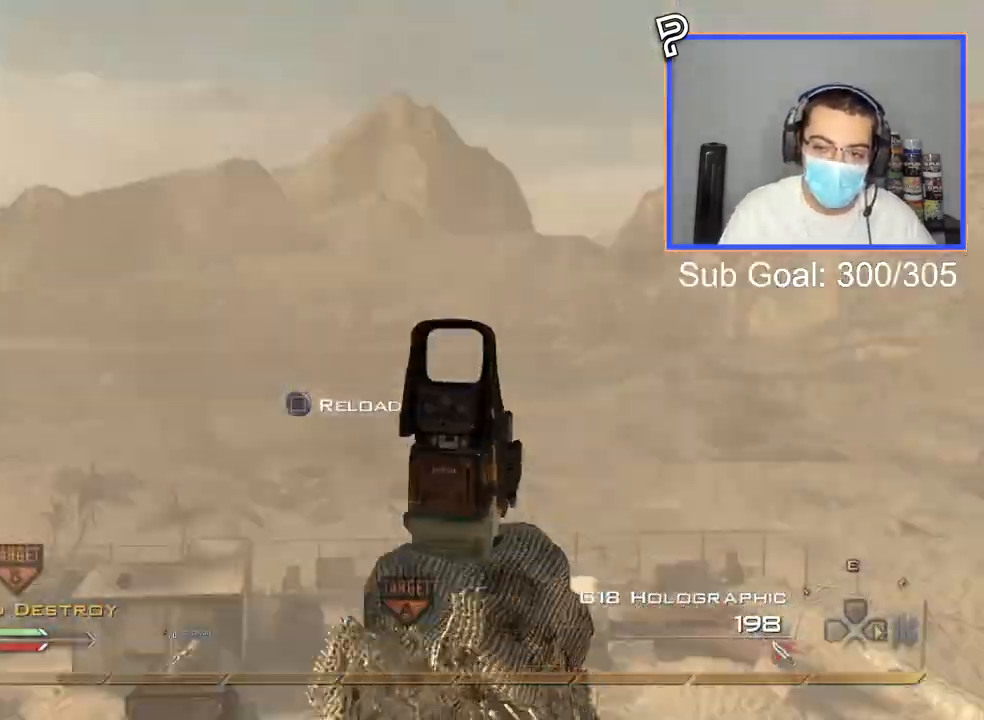
{"buttons": [], "left_stick": "center", "right_stick": "right", "events": [[33, "L3", "down"], [83, "TRIANGLE", "down"], [150, "CROSS", "down"], [166, "L3", "up"], [200, "TRIANGLE", "up"], [216, "CIRCLE", "down"], [233, "left_stick", "up-left"], [367, "CIRCLE", "up"], [367, "left_stick", "center"], [467, "CROSS", "up"]]}
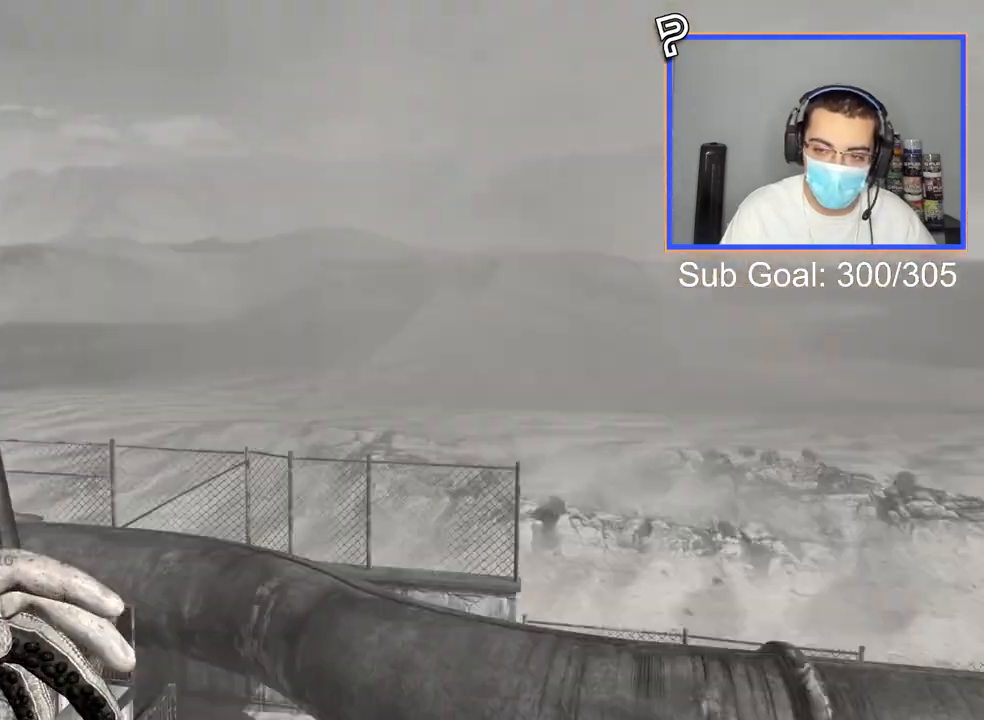
{"buttons": ["R1", "R2"], "left_stick": "center", "right_stick": "right", "events": [[150, "TRIANGLE", "down"], [250, "TRIANGLE", "up"], [284, "TRIANGLE", "down"], [384, "TRIANGLE", "up"], [467, "R2", "down"], [501, "R1", "down"]]}
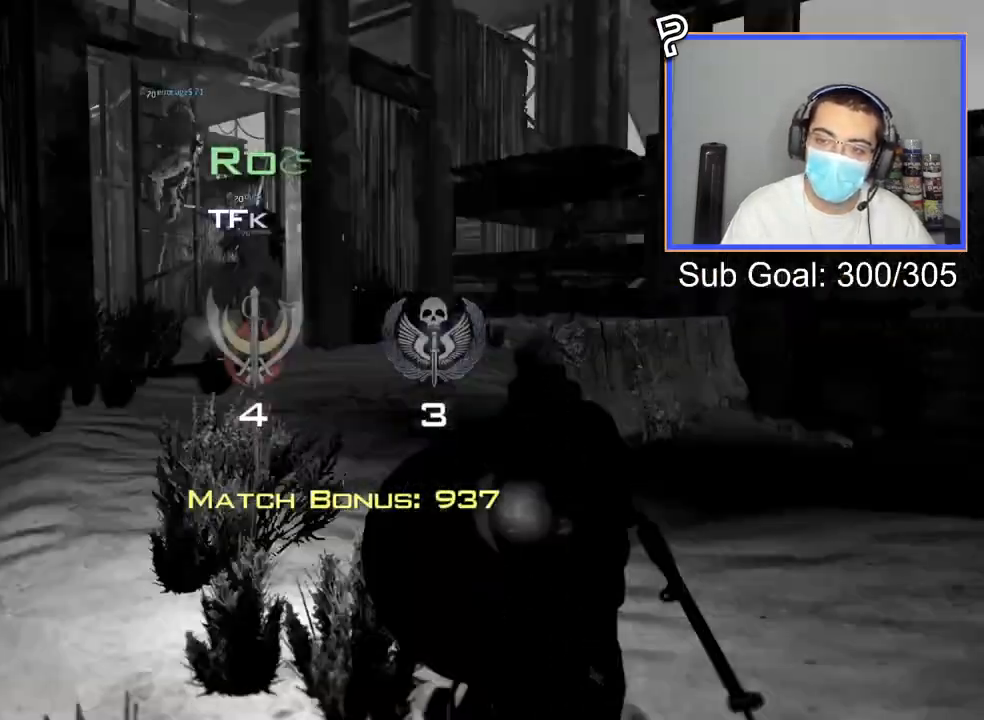
{"buttons": [], "left_stick": "center", "right_stick": "center", "events": [[133, "right_stick", "center"], [233, "R2", "up"], [300, "R1", "up"]]}